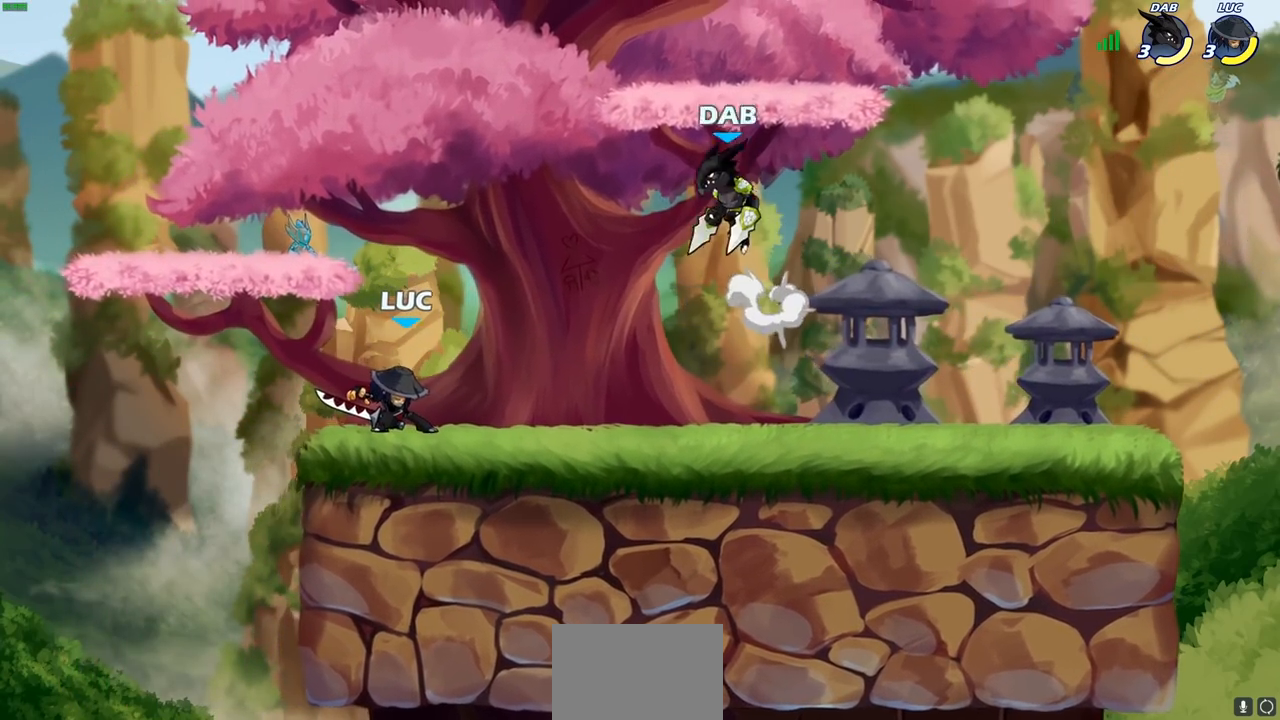
Gameplay with a controller (PlayStation layout); each line is a JSON object with the inputs held at the frame after it (dt_ms = milliseconds from this image to that frame). "events" lists button and stick changes between this image and that frame as [ms after this image, input, new state], when the widget could be followed in between.
{"dt_ms": 500, "buttons": [], "left_stick": "center", "right_stick": "center", "events": [[300, "CIRCLE", "down"], [367, "CIRCLE", "up"]]}
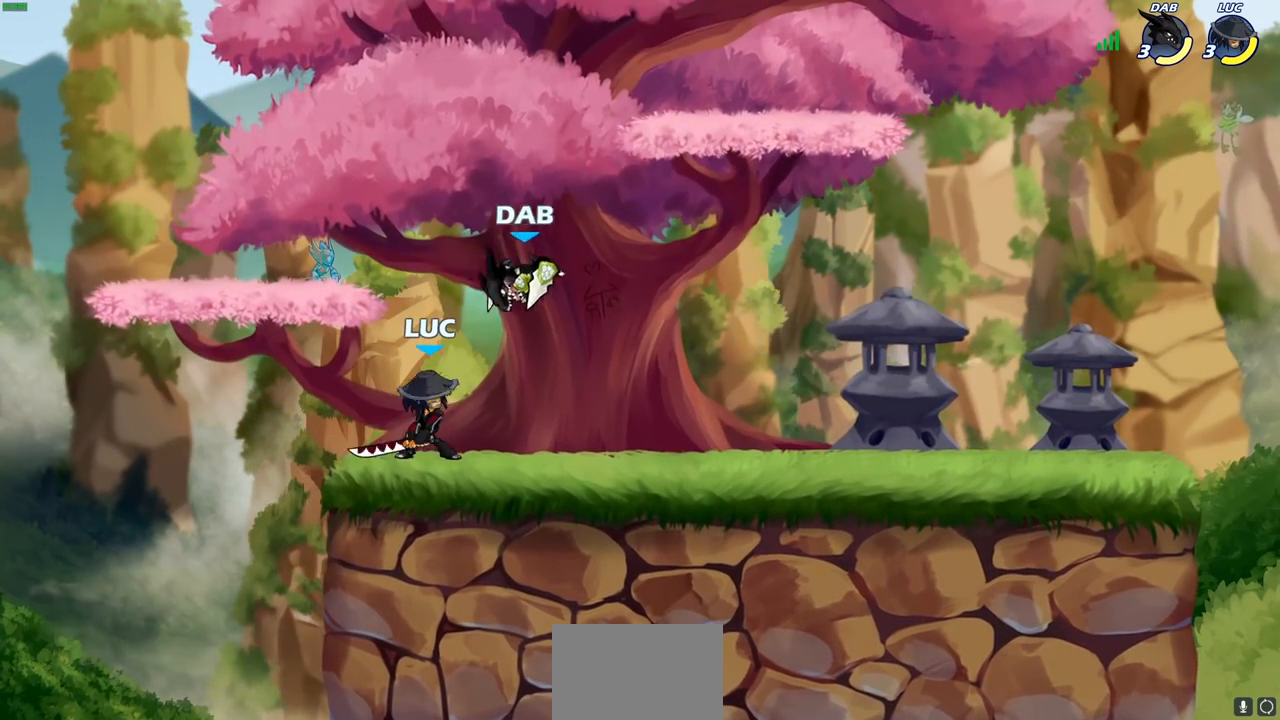
{"dt_ms": 500, "buttons": [], "left_stick": "center", "right_stick": "center", "events": []}
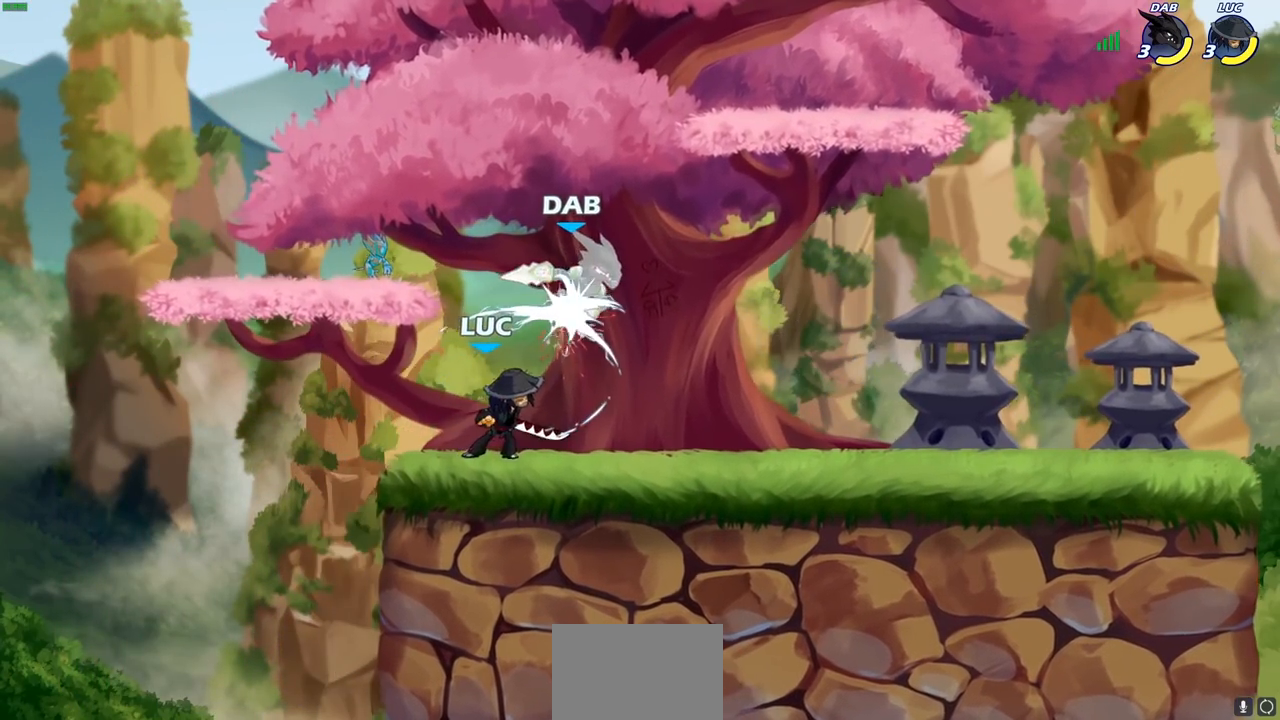
{"dt_ms": 500, "buttons": [], "left_stick": "right", "right_stick": "center", "events": [[450, "left_stick", "right"]]}
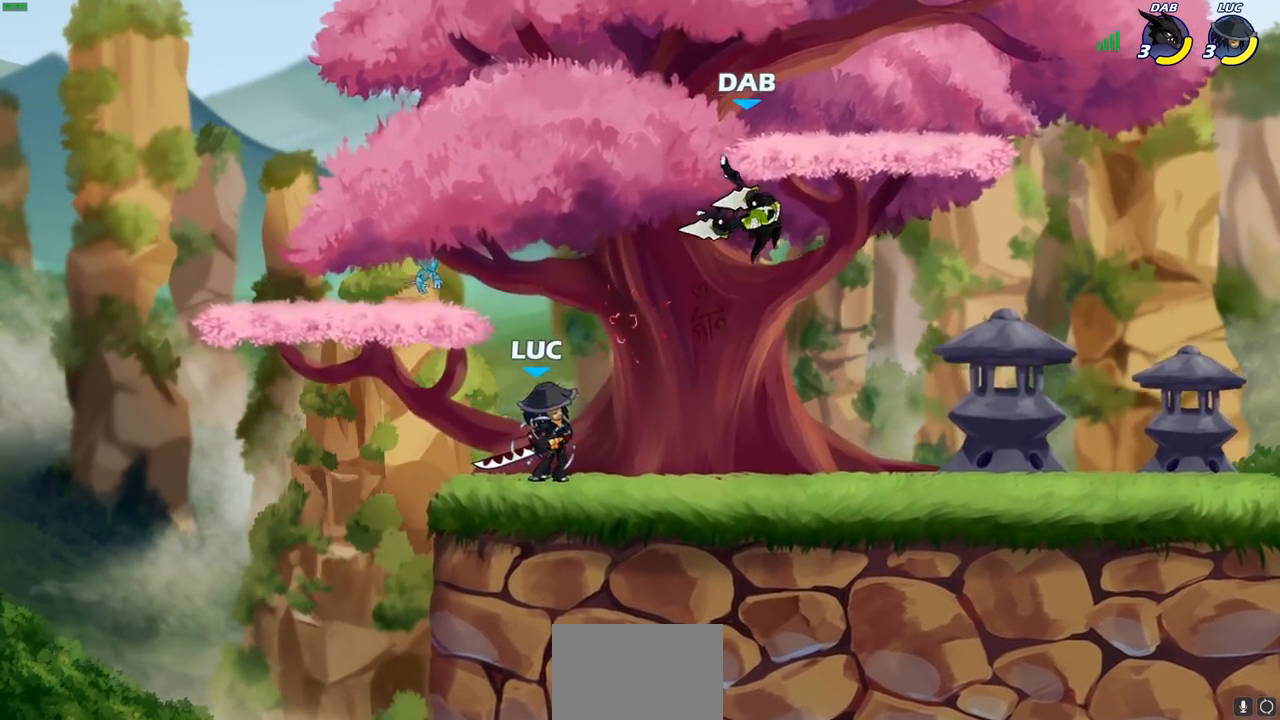
{"dt_ms": 500, "buttons": [], "left_stick": "up-left", "right_stick": "center", "events": [[83, "R1", "down"], [83, "R2", "down"], [250, "R1", "up"], [250, "R2", "up"], [317, "left_stick", "up-left"]]}
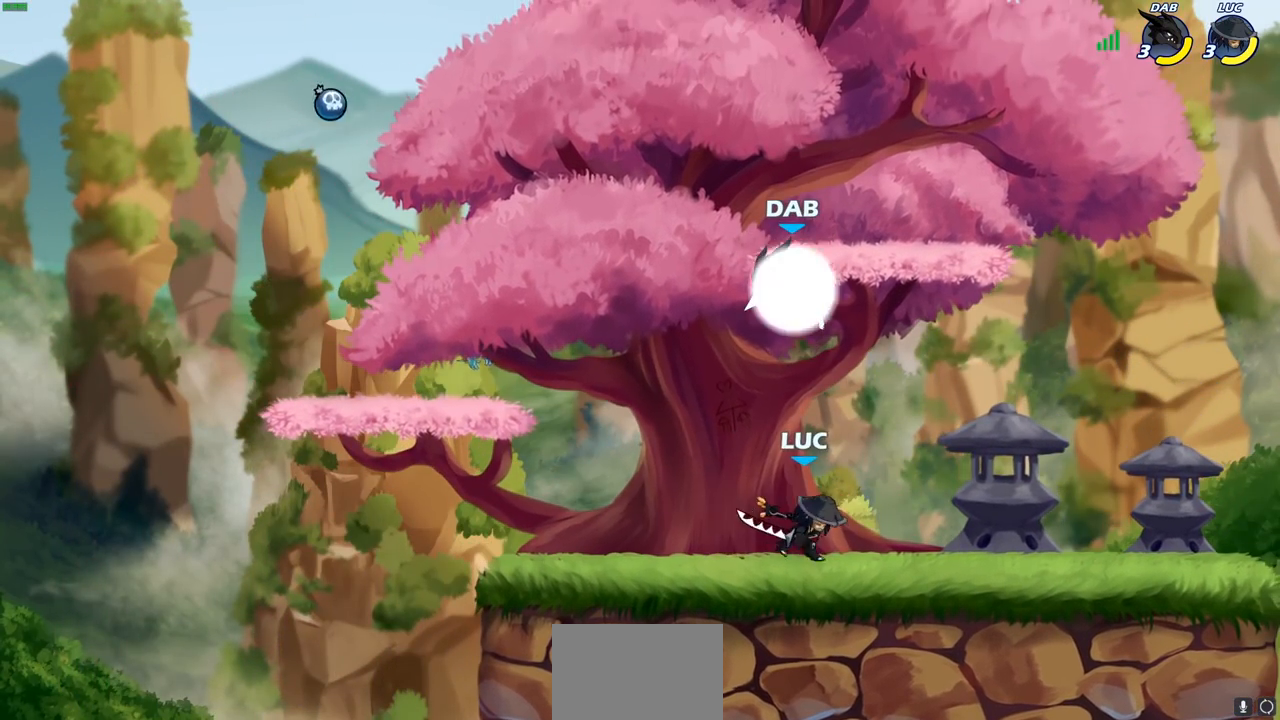
{"dt_ms": 500, "buttons": [], "left_stick": "center", "right_stick": "center", "events": [[150, "left_stick", "center"]]}
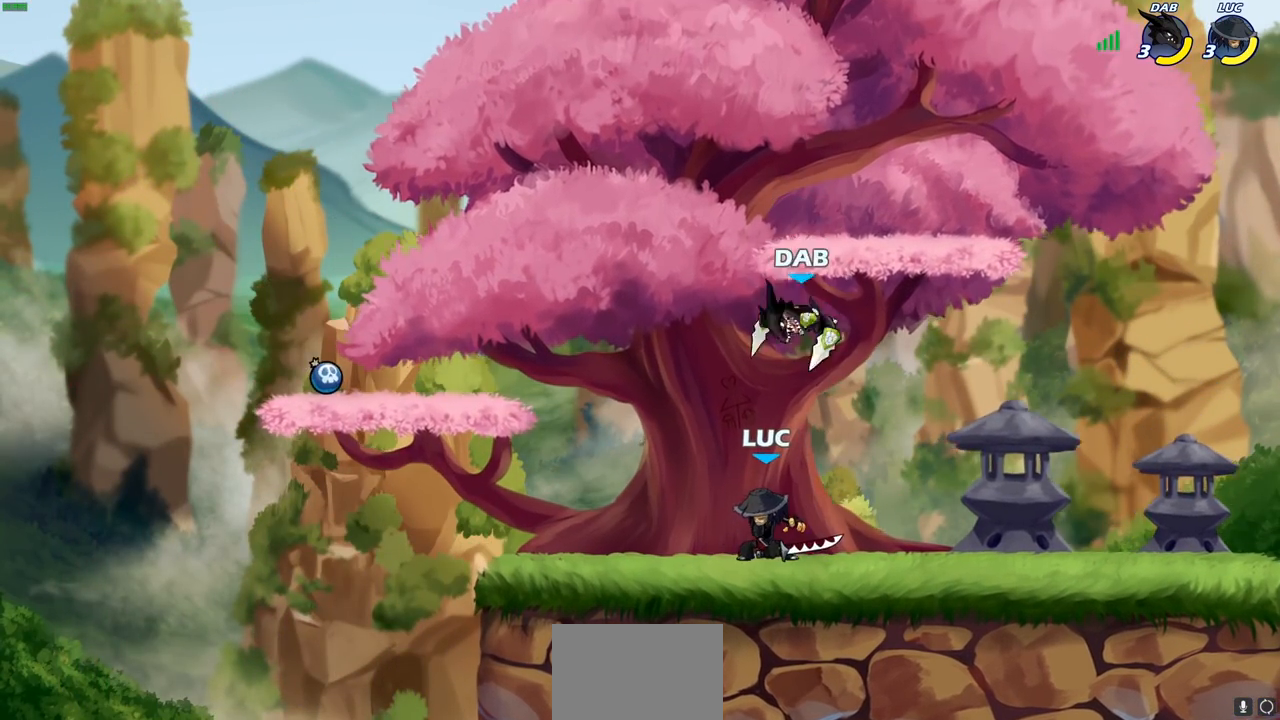
{"dt_ms": 500, "buttons": [], "left_stick": "down", "right_stick": "center", "events": [[67, "R1", "down"], [67, "R2", "down"], [317, "R1", "up"], [317, "R2", "up"], [317, "left_stick", "down"], [367, "SQUARE", "down"], [467, "SQUARE", "up"]]}
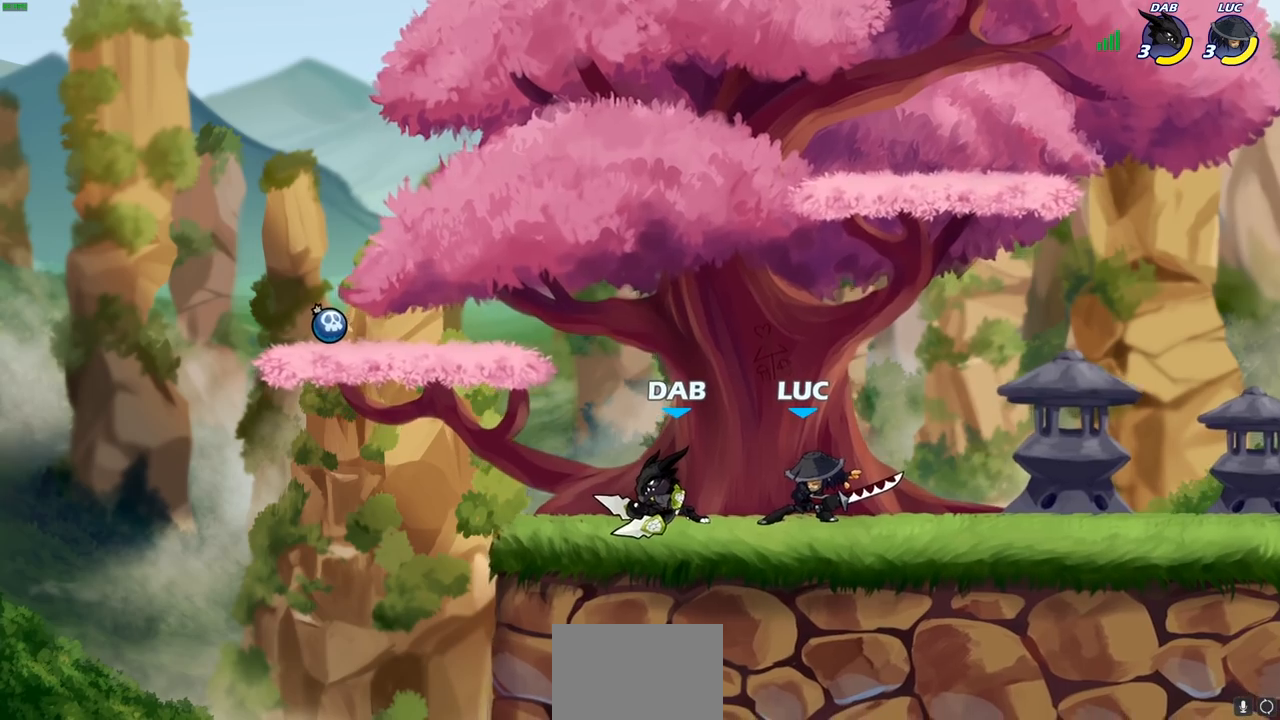
{"dt_ms": 500, "buttons": [], "left_stick": "down-left", "right_stick": "center", "events": [[33, "left_stick", "center"], [200, "left_stick", "left"], [250, "left_stick", "down-left"], [283, "CROSS", "down"], [333, "SQUARE", "down"], [350, "CROSS", "up"], [417, "SQUARE", "up"]]}
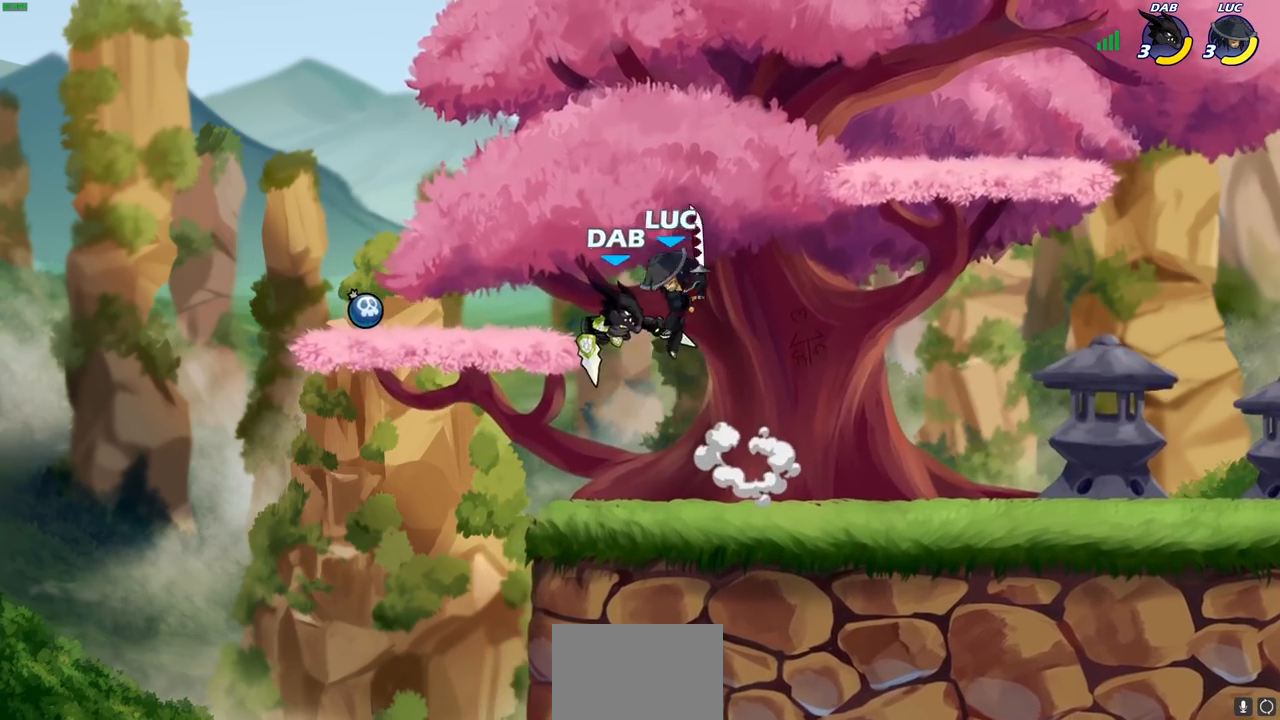
{"dt_ms": 500, "buttons": ["R1", "R2"], "left_stick": "center", "right_stick": "center", "events": [[33, "left_stick", "center"], [183, "left_stick", "down"], [433, "left_stick", "right"], [483, "R1", "down"], [483, "R2", "down"], [483, "left_stick", "center"]]}
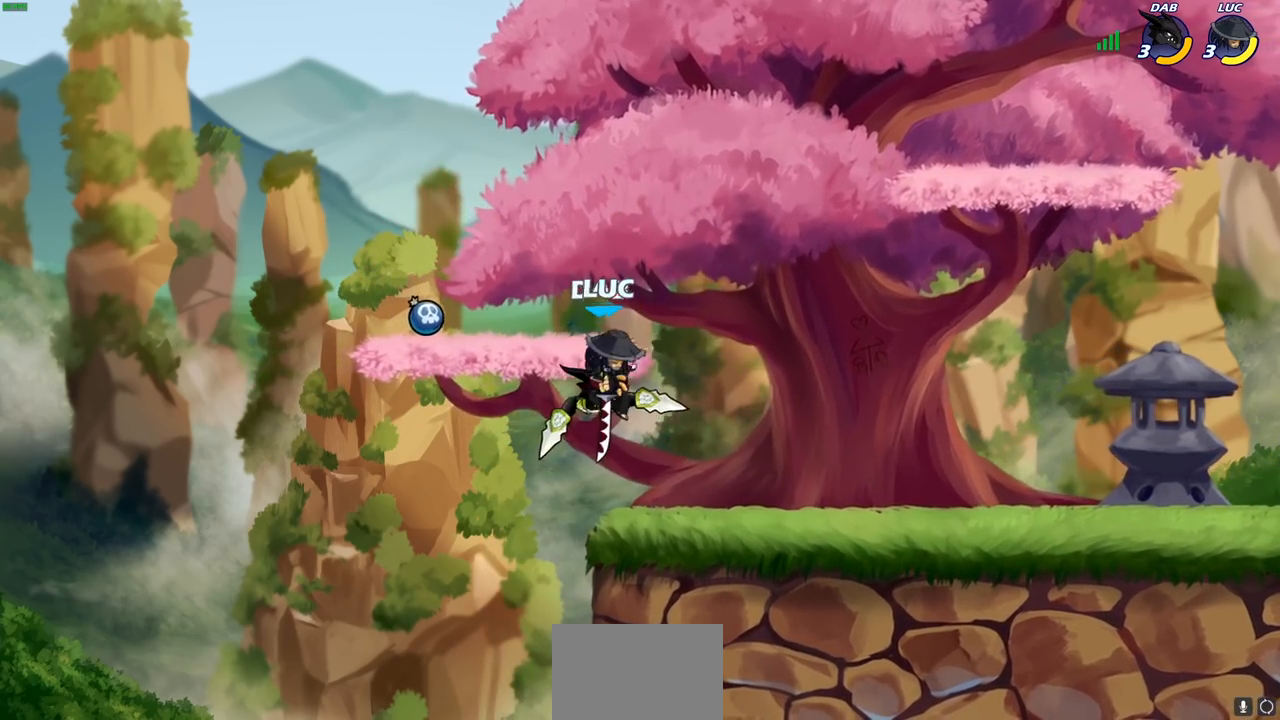
{"dt_ms": 500, "buttons": [], "left_stick": "center", "right_stick": "center", "events": [[17, "CIRCLE", "down"], [50, "R1", "up"], [83, "CIRCLE", "up"], [83, "R2", "up"]]}
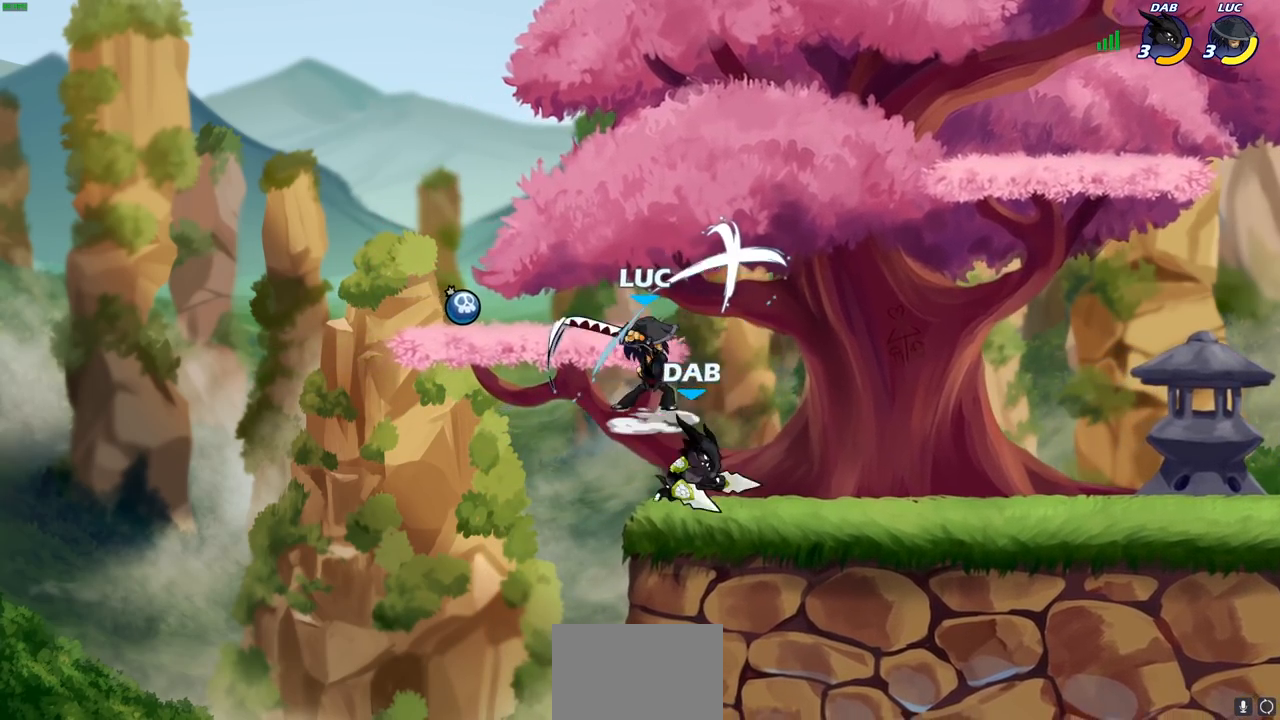
{"dt_ms": 500, "buttons": [], "left_stick": "down-left", "right_stick": "center", "events": [[283, "left_stick", "down-left"]]}
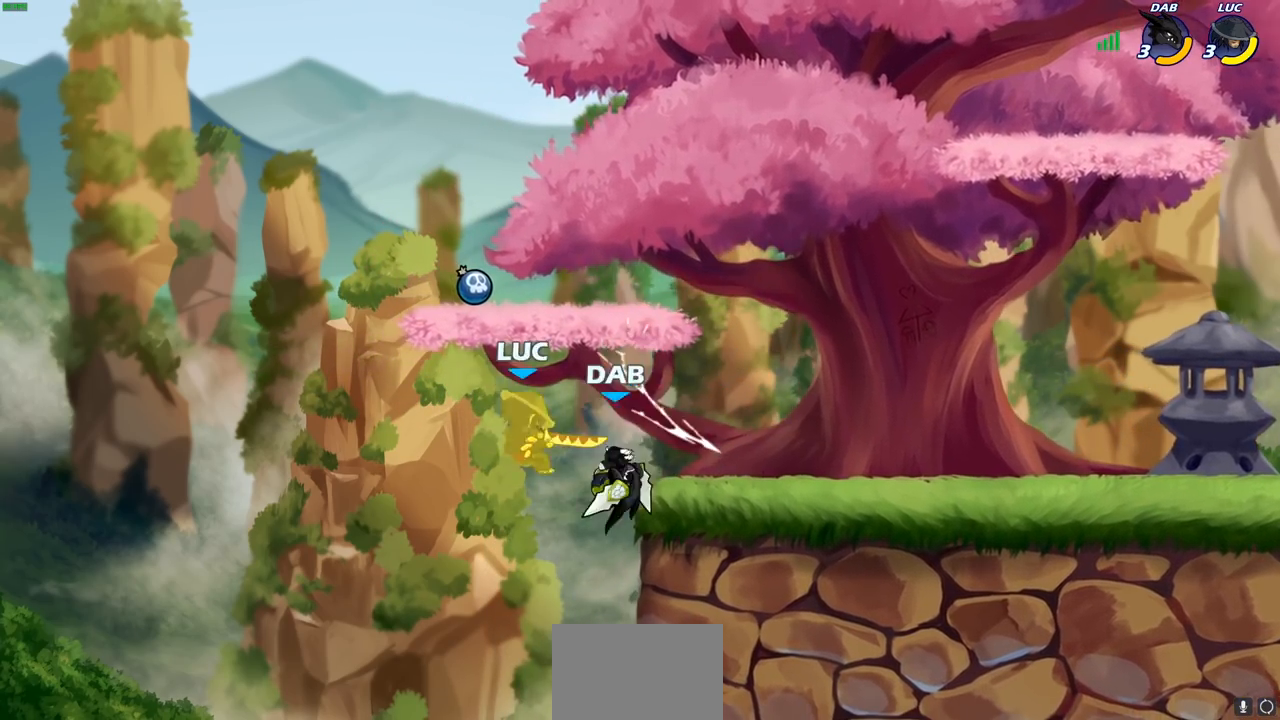
{"dt_ms": 500, "buttons": [], "left_stick": "right", "right_stick": "center", "events": [[83, "left_stick", "center"], [233, "left_stick", "right"], [267, "CIRCLE", "down"], [350, "CIRCLE", "up"]]}
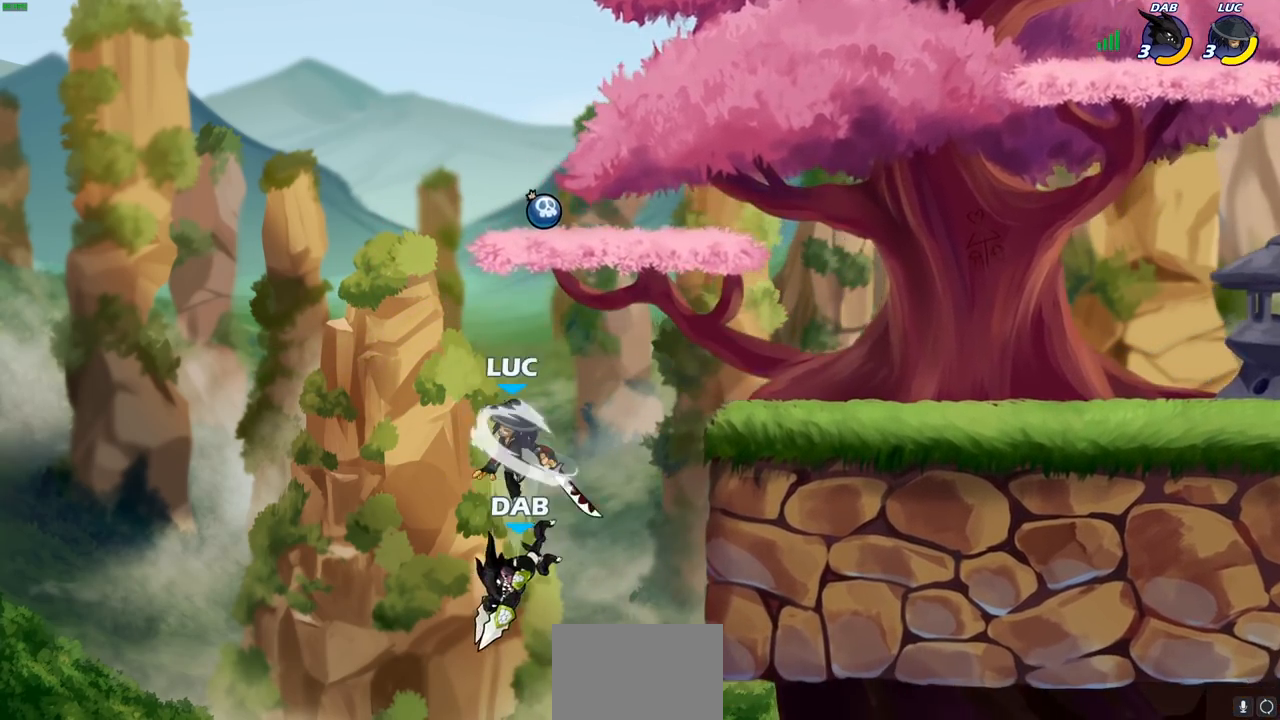
{"dt_ms": 500, "buttons": [], "left_stick": "up-left", "right_stick": "center", "events": [[417, "left_stick", "up-left"]]}
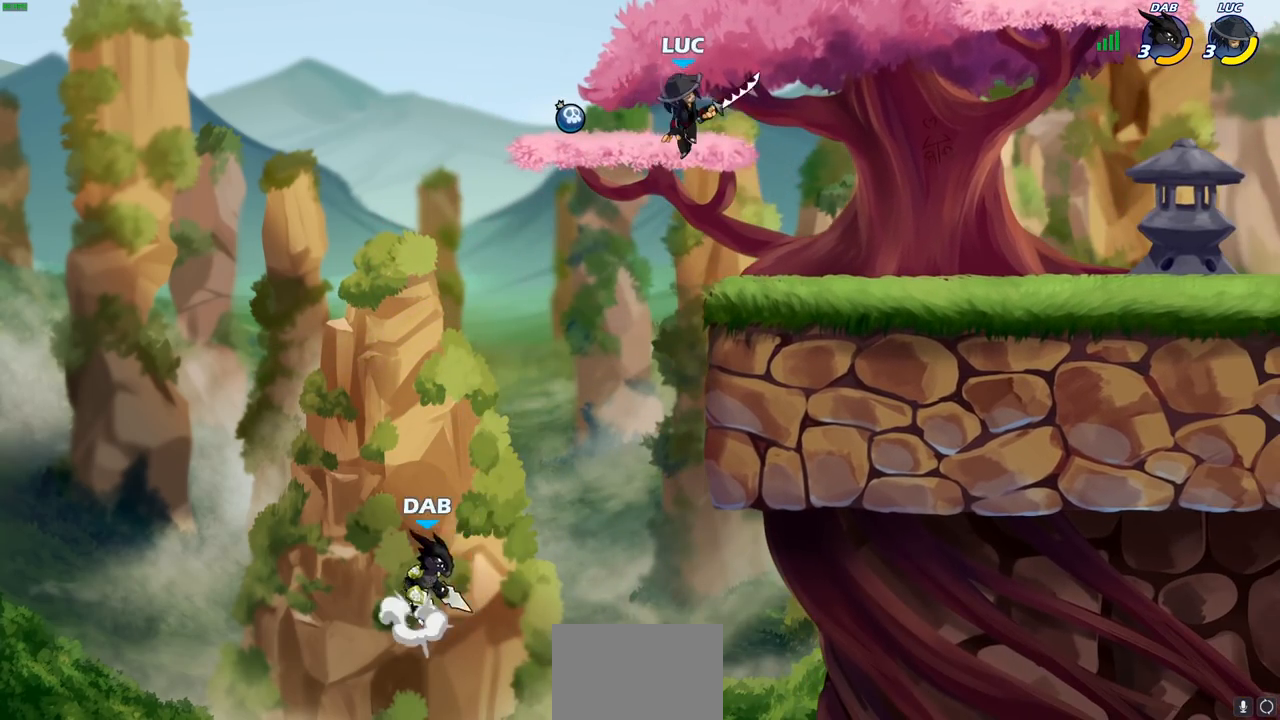
{"dt_ms": 500, "buttons": [], "left_stick": "down-left", "right_stick": "center", "events": [[83, "left_stick", "right"], [150, "left_stick", "down-right"], [333, "left_stick", "down-left"]]}
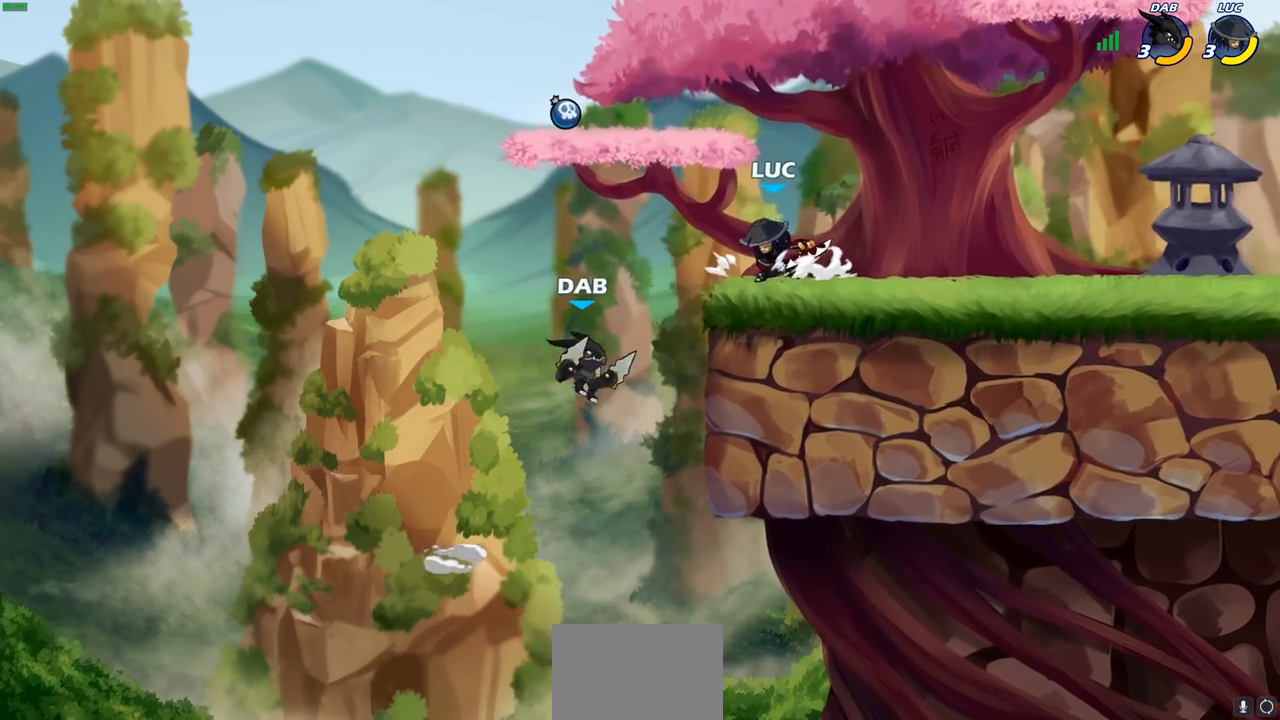
{"dt_ms": 500, "buttons": [], "left_stick": "center", "right_stick": "center", "events": [[67, "SQUARE", "down"], [150, "SQUARE", "up"], [200, "left_stick", "center"]]}
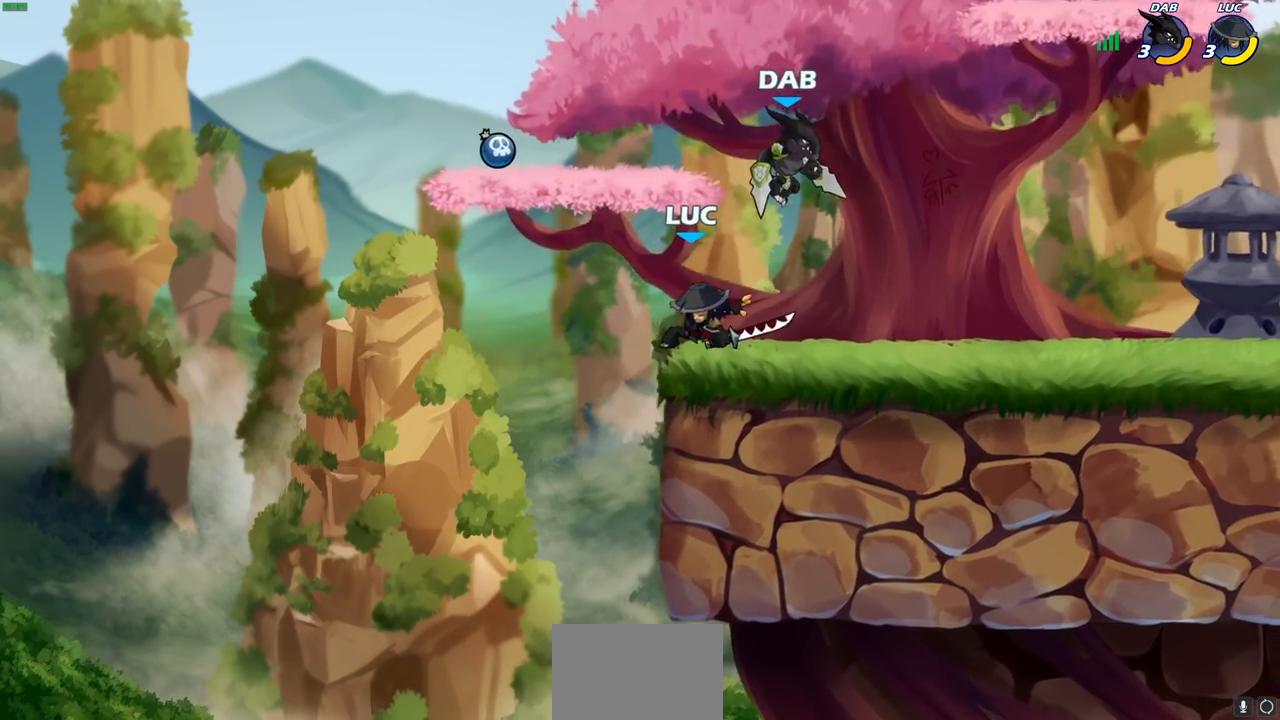
{"dt_ms": 500, "buttons": ["SQUARE"], "left_stick": "center", "right_stick": "center", "events": [[50, "left_stick", "right"], [167, "SQUARE", "down"], [183, "left_stick", "center"], [250, "SQUARE", "up"], [350, "SQUARE", "down"], [417, "SQUARE", "up"], [483, "SQUARE", "down"]]}
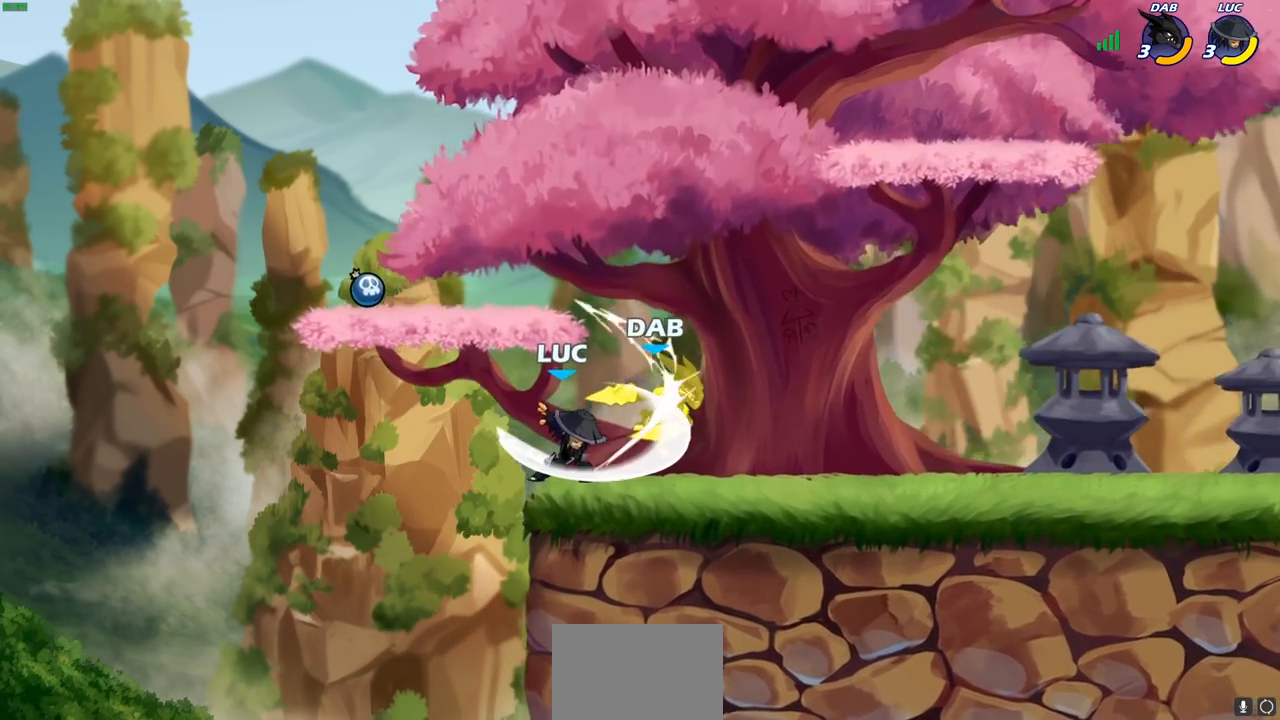
{"dt_ms": 1000, "buttons": [], "left_stick": "center", "right_stick": "center"}
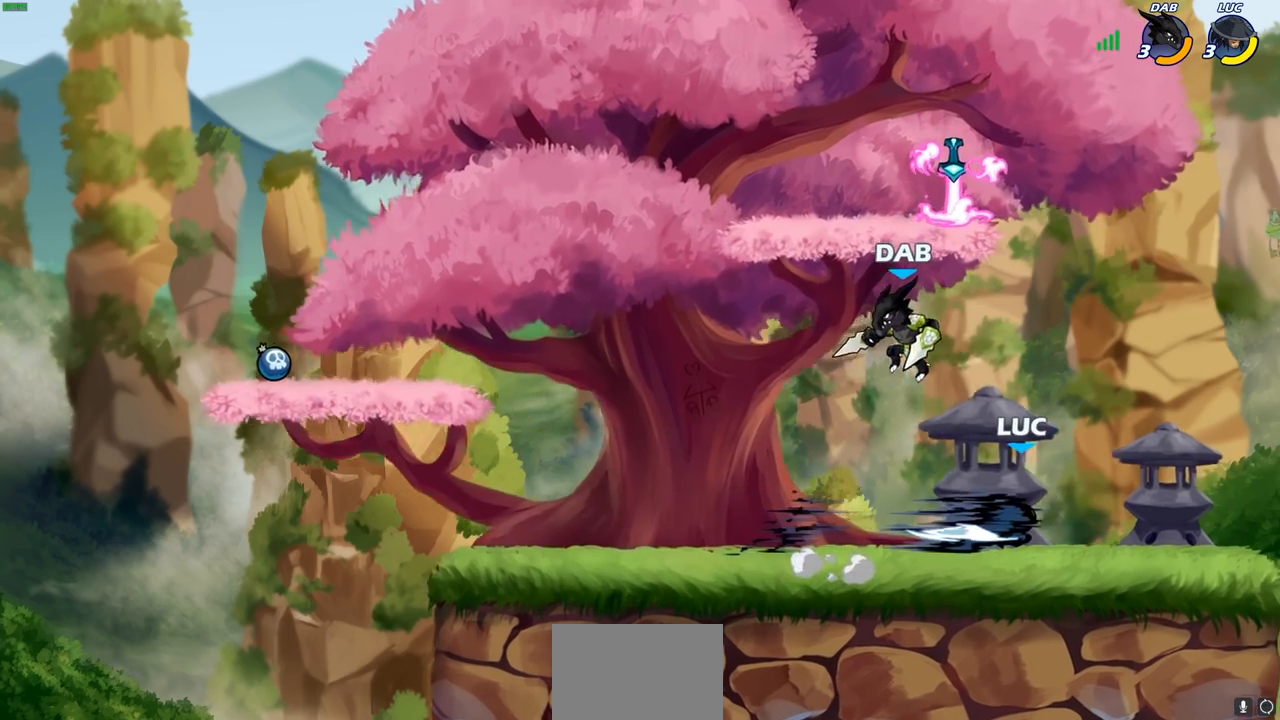
{"dt_ms": 500, "buttons": ["CROSS"], "left_stick": "right", "right_stick": "center", "events": [[350, "left_stick", "right"], [433, "CROSS", "down"]]}
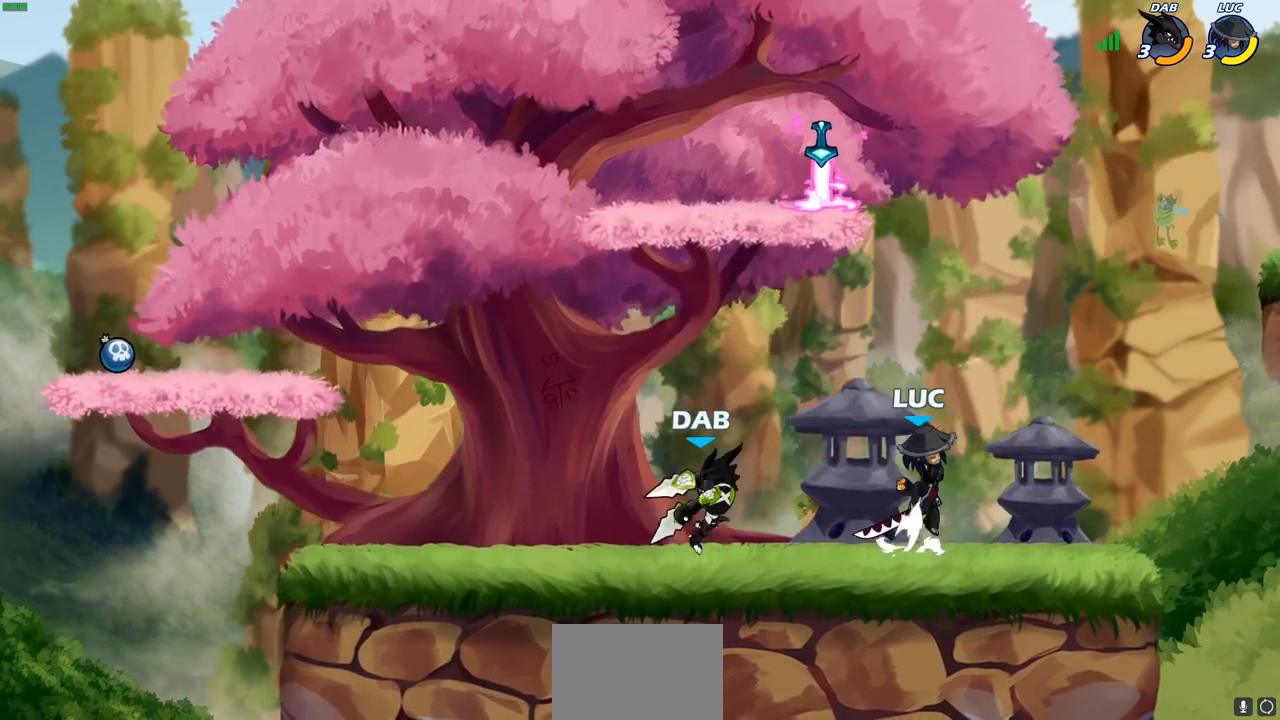
{"dt_ms": 500, "buttons": [], "left_stick": "left", "right_stick": "center", "events": [[67, "CROSS", "up"], [150, "left_stick", "down"], [233, "left_stick", "left"], [250, "SQUARE", "down"], [333, "SQUARE", "up"]]}
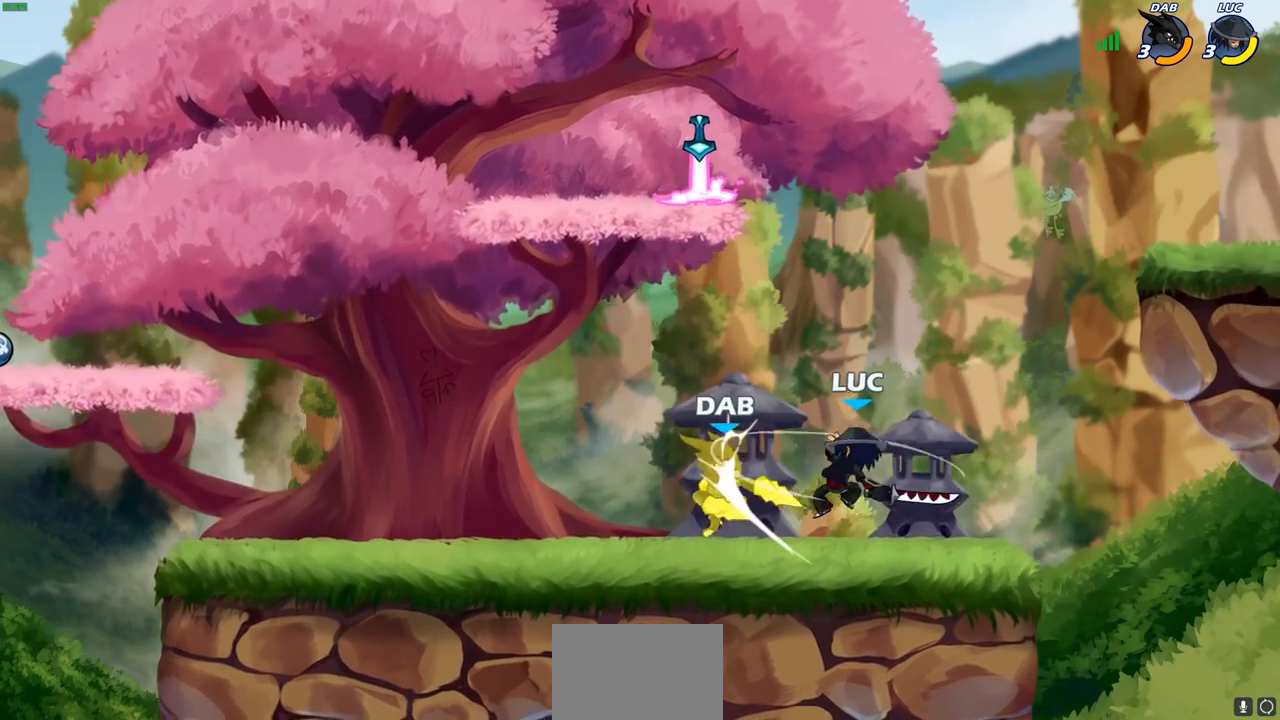
{"dt_ms": 500, "buttons": ["R1", "R2"], "left_stick": "center", "right_stick": "center", "events": [[150, "left_stick", "center"], [300, "left_stick", "left"], [400, "R1", "down"], [400, "R2", "down"], [500, "left_stick", "center"]]}
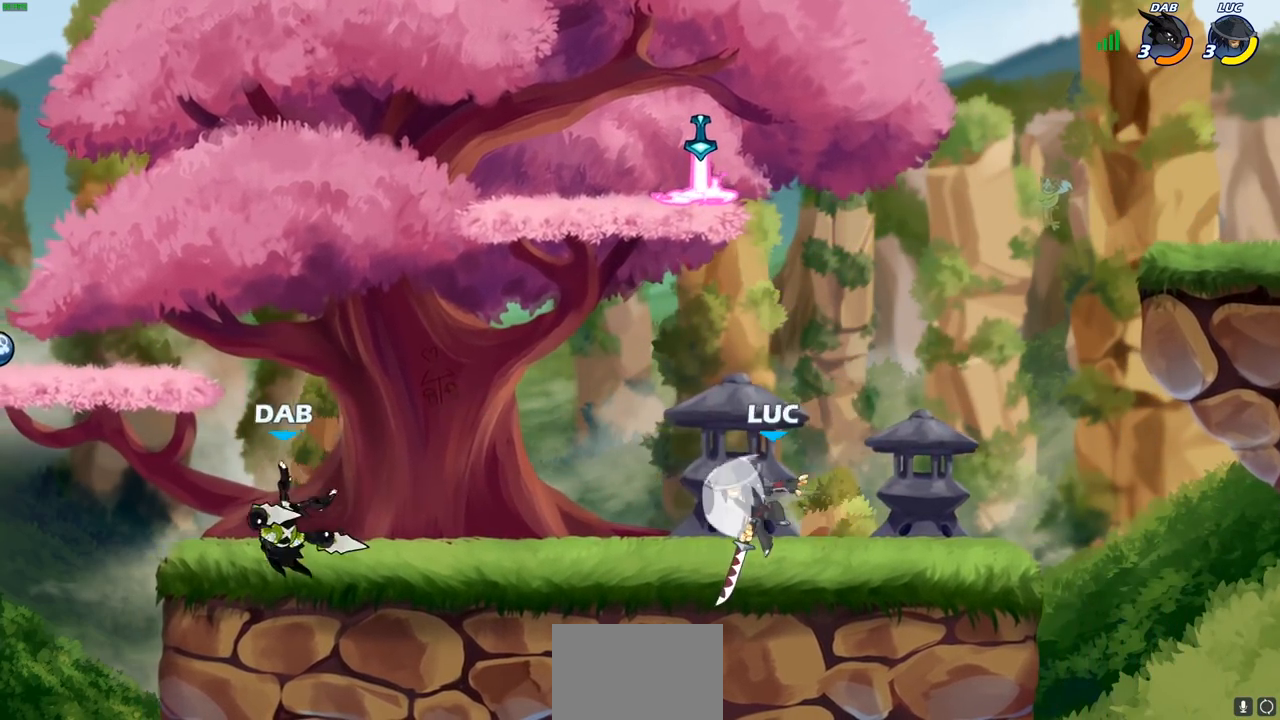
{"dt_ms": 500, "buttons": [], "left_stick": "center", "right_stick": "center", "events": [[17, "R1", "up"], [100, "R2", "up"], [117, "CIRCLE", "down"], [217, "CIRCLE", "up"]]}
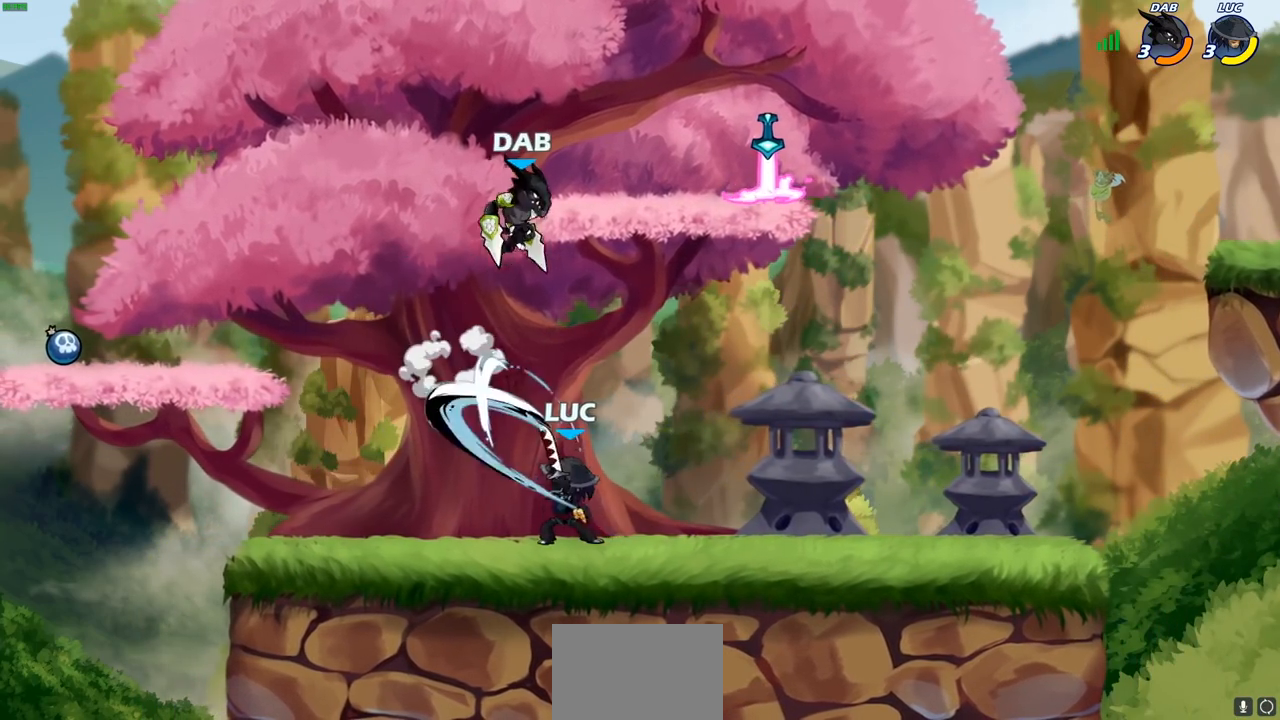
{"dt_ms": 500, "buttons": [], "left_stick": "right", "right_stick": "center", "events": [[333, "left_stick", "right"]]}
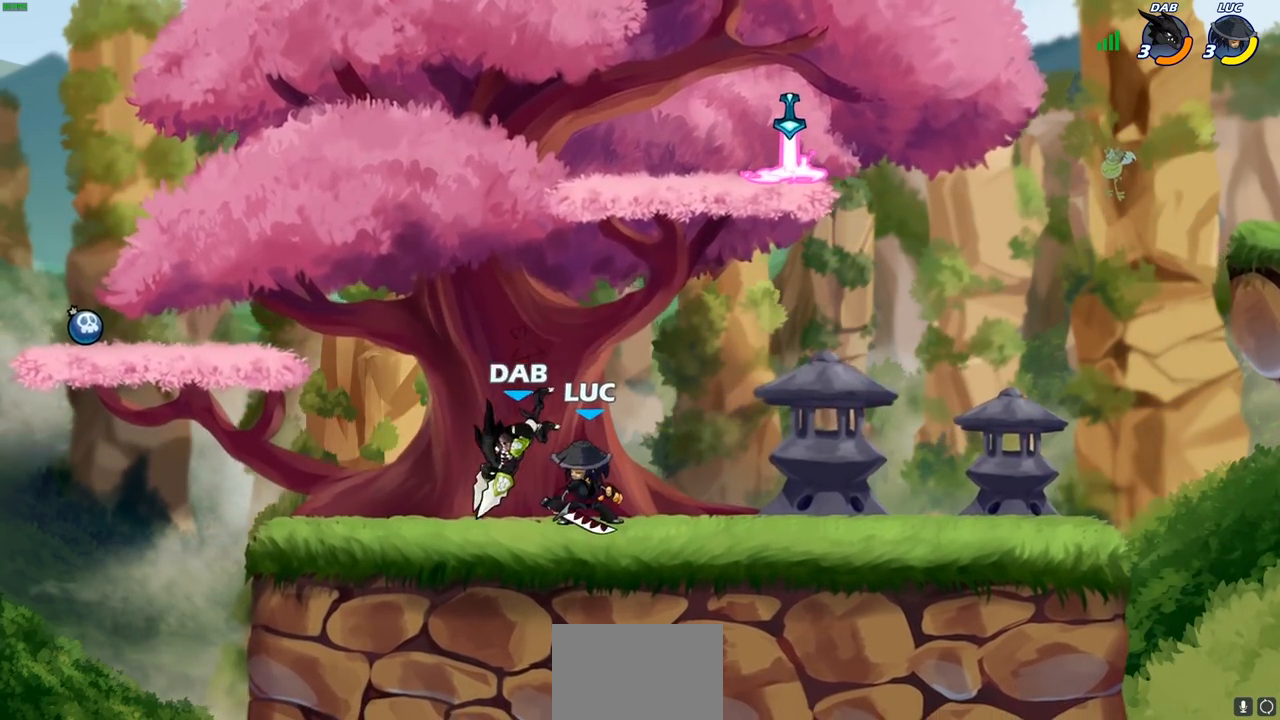
{"dt_ms": 500, "buttons": [], "left_stick": "center", "right_stick": "center", "events": [[167, "left_stick", "up-left"], [250, "SQUARE", "down"], [300, "left_stick", "center"], [333, "SQUARE", "up"]]}
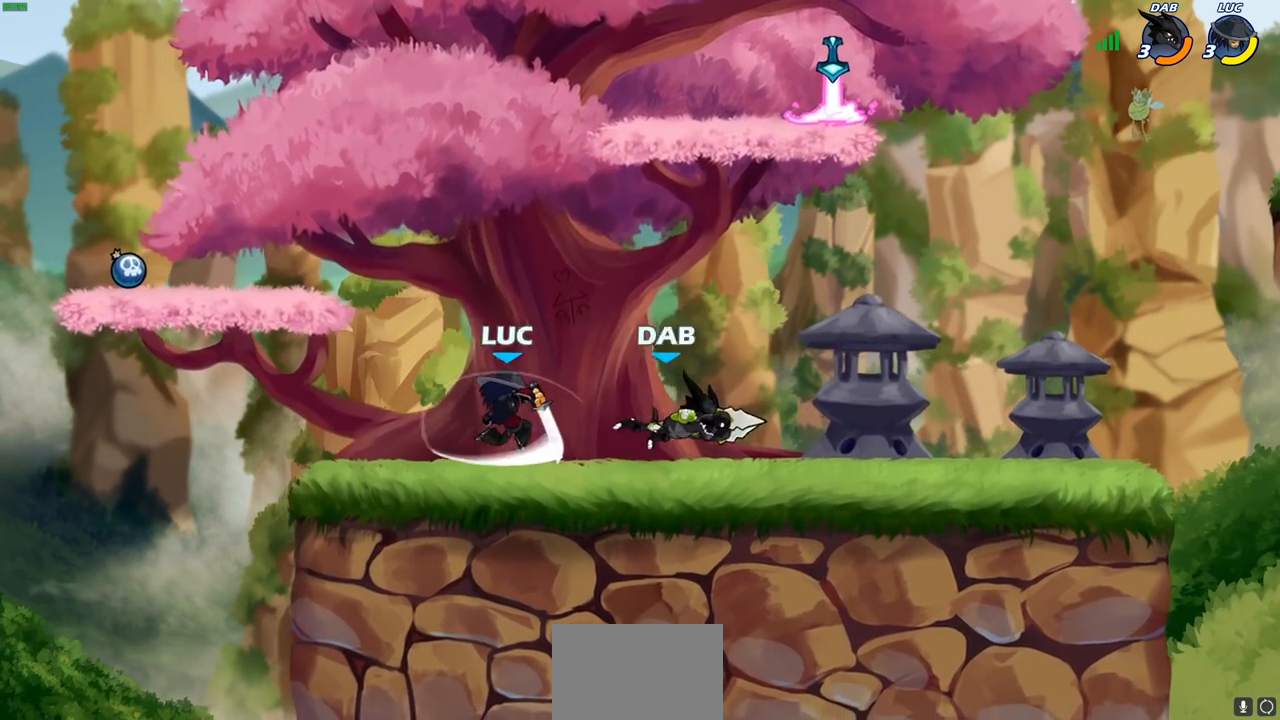
{"dt_ms": 500, "buttons": ["CROSS"], "left_stick": "right", "right_stick": "center", "events": [[317, "left_stick", "right"], [483, "CROSS", "down"]]}
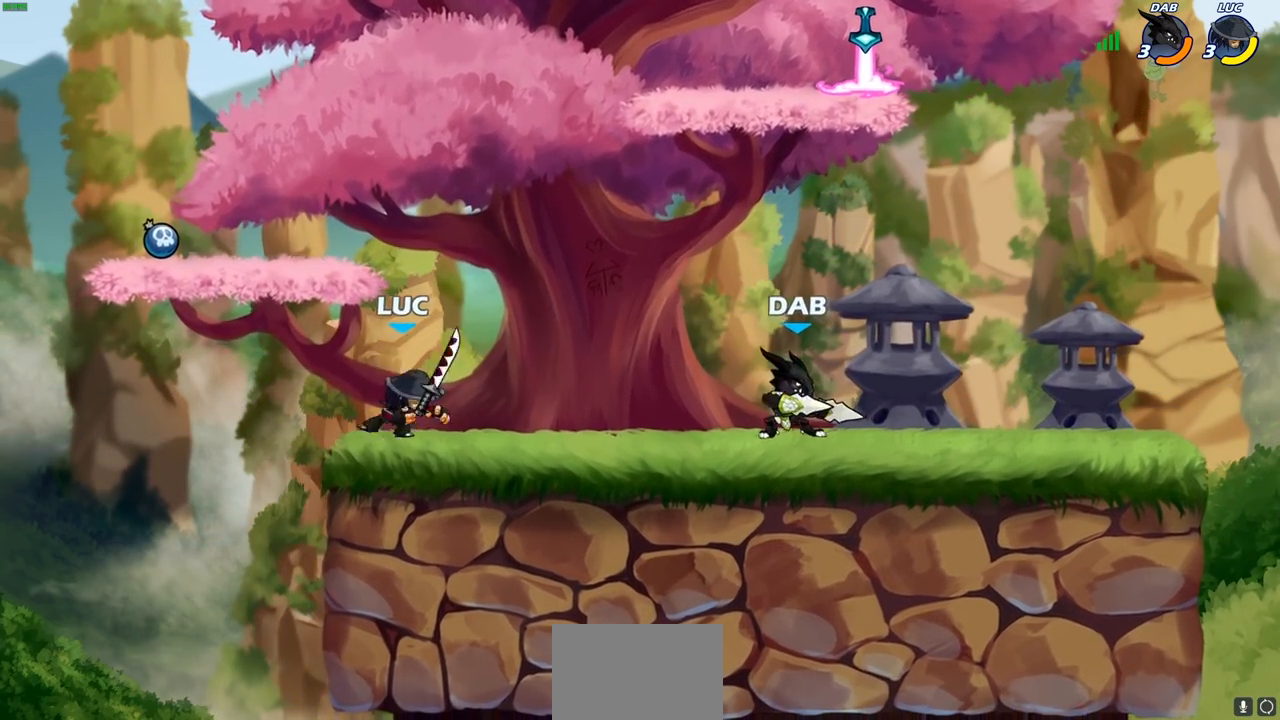
{"dt_ms": 500, "buttons": [], "left_stick": "down", "right_stick": "center", "events": [[67, "left_stick", "center"], [133, "CROSS", "up"], [217, "CROSS", "down"], [383, "CROSS", "up"], [467, "left_stick", "down"]]}
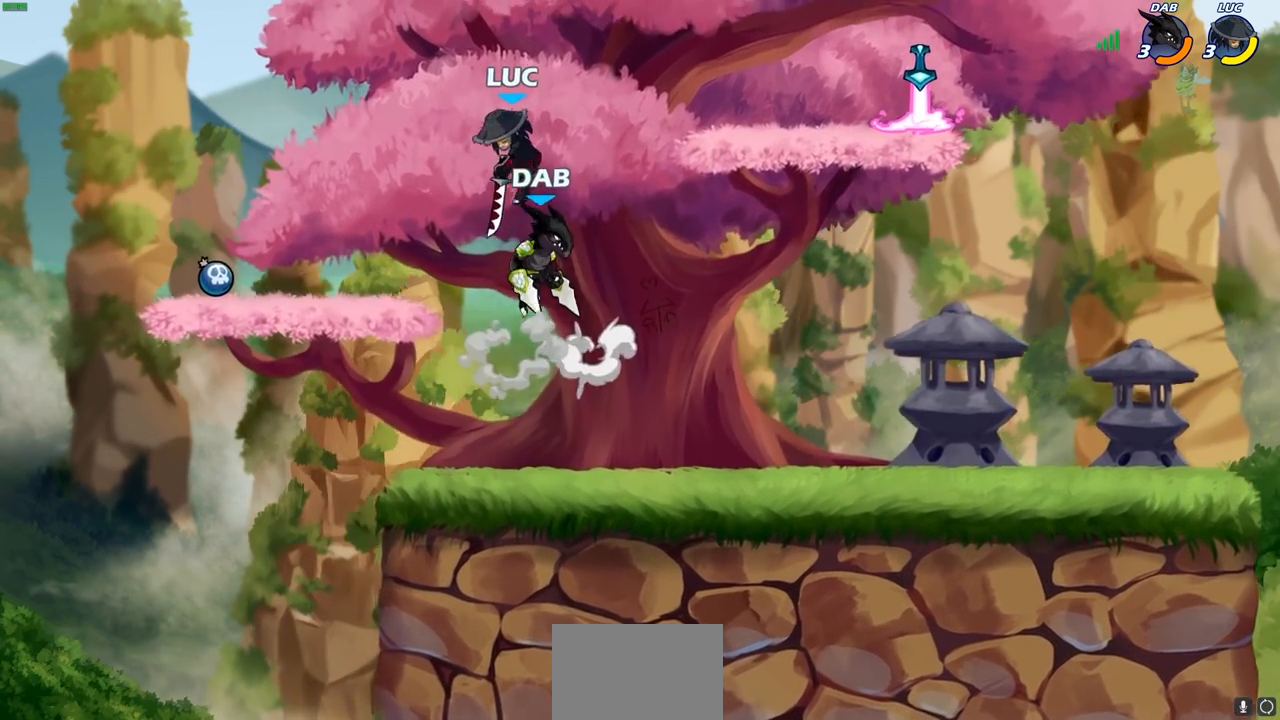
{"dt_ms": 500, "buttons": [], "left_stick": "up-left", "right_stick": "center", "events": [[33, "left_stick", "down-left"], [133, "SQUARE", "down"], [233, "SQUARE", "up"], [250, "left_stick", "left"], [417, "left_stick", "up-left"]]}
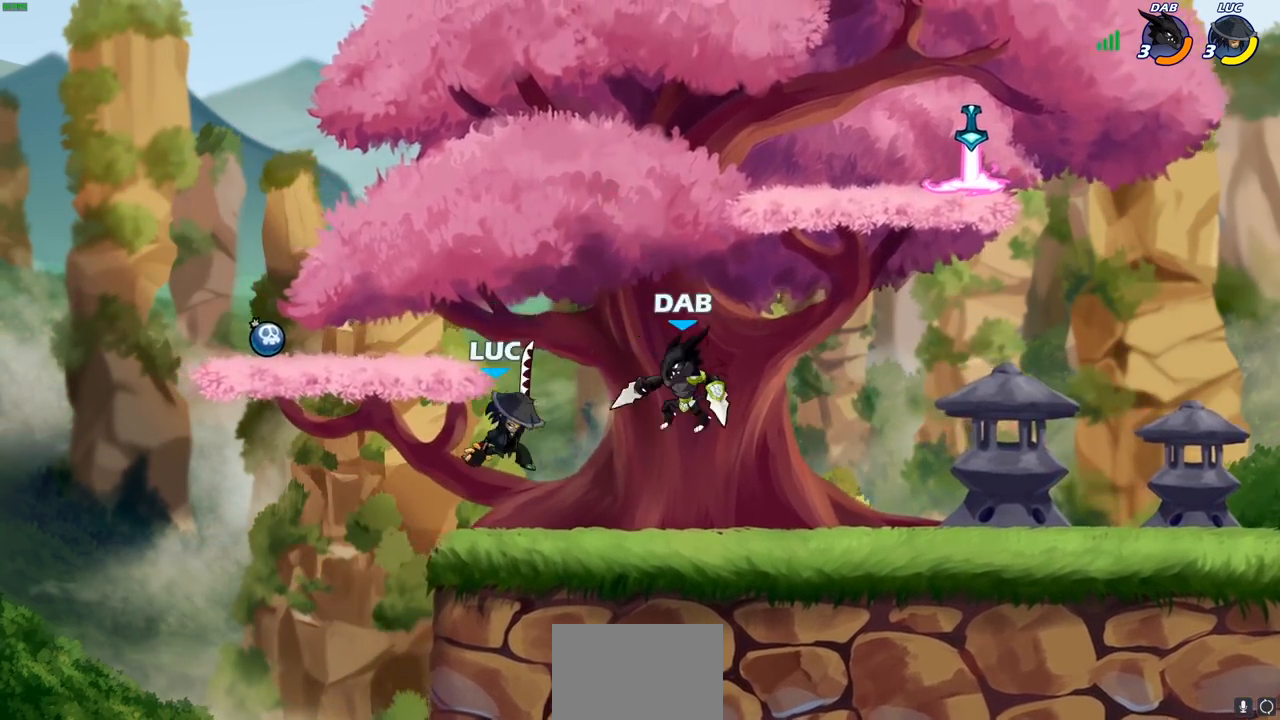
{"dt_ms": 500, "buttons": [], "left_stick": "right", "right_stick": "center", "events": [[83, "left_stick", "up-right"], [217, "CROSS", "down"], [233, "left_stick", "center"], [333, "CROSS", "up"], [467, "left_stick", "right"]]}
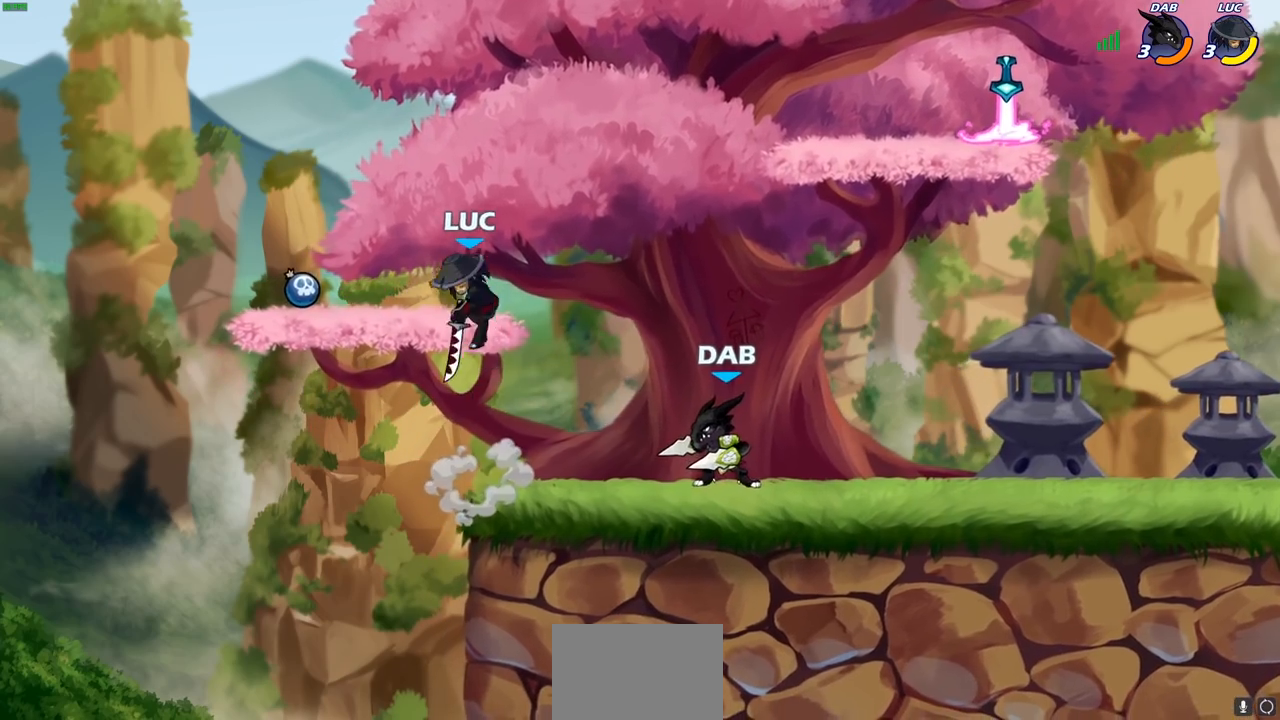
{"dt_ms": 500, "buttons": ["R2"], "left_stick": "center", "right_stick": "center", "events": [[67, "left_stick", "down"], [150, "left_stick", "center"], [217, "R1", "down"], [217, "R2", "down"], [467, "R1", "up"]]}
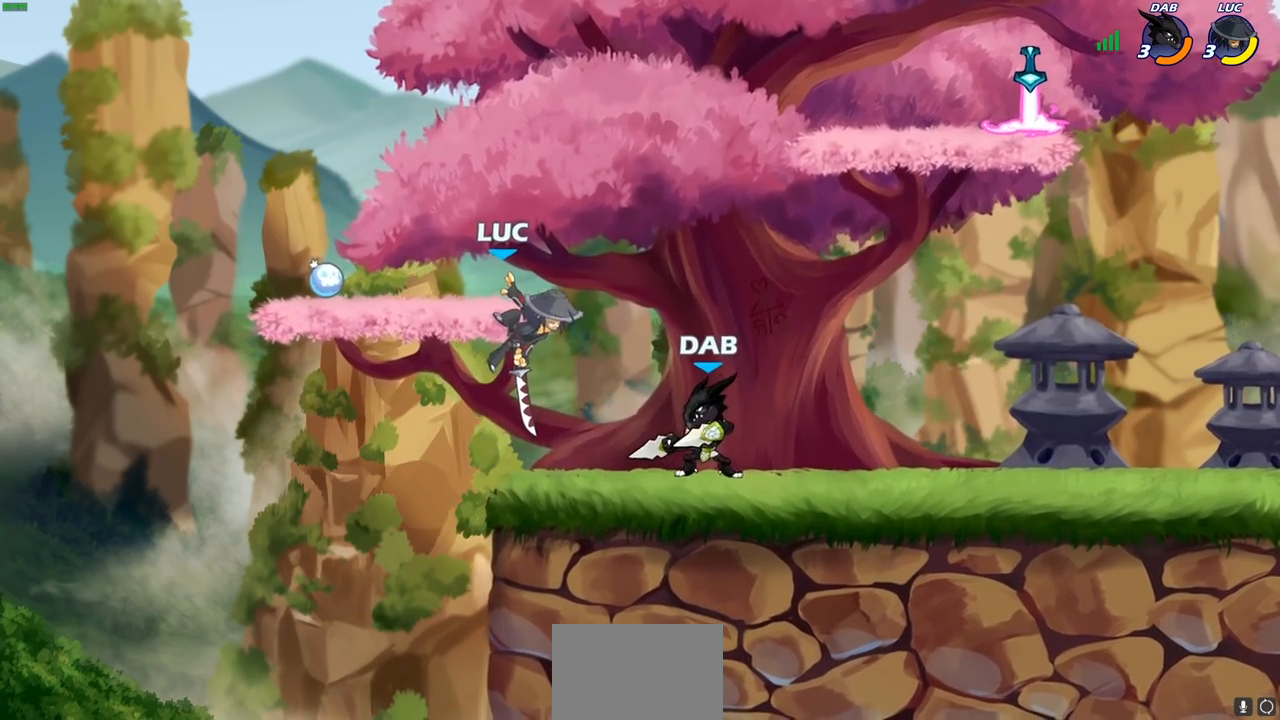
{"dt_ms": 500, "buttons": [], "left_stick": "left", "right_stick": "center", "events": [[33, "R2", "up"], [33, "left_stick", "right"], [100, "SQUARE", "down"], [217, "SQUARE", "up"], [400, "left_stick", "left"]]}
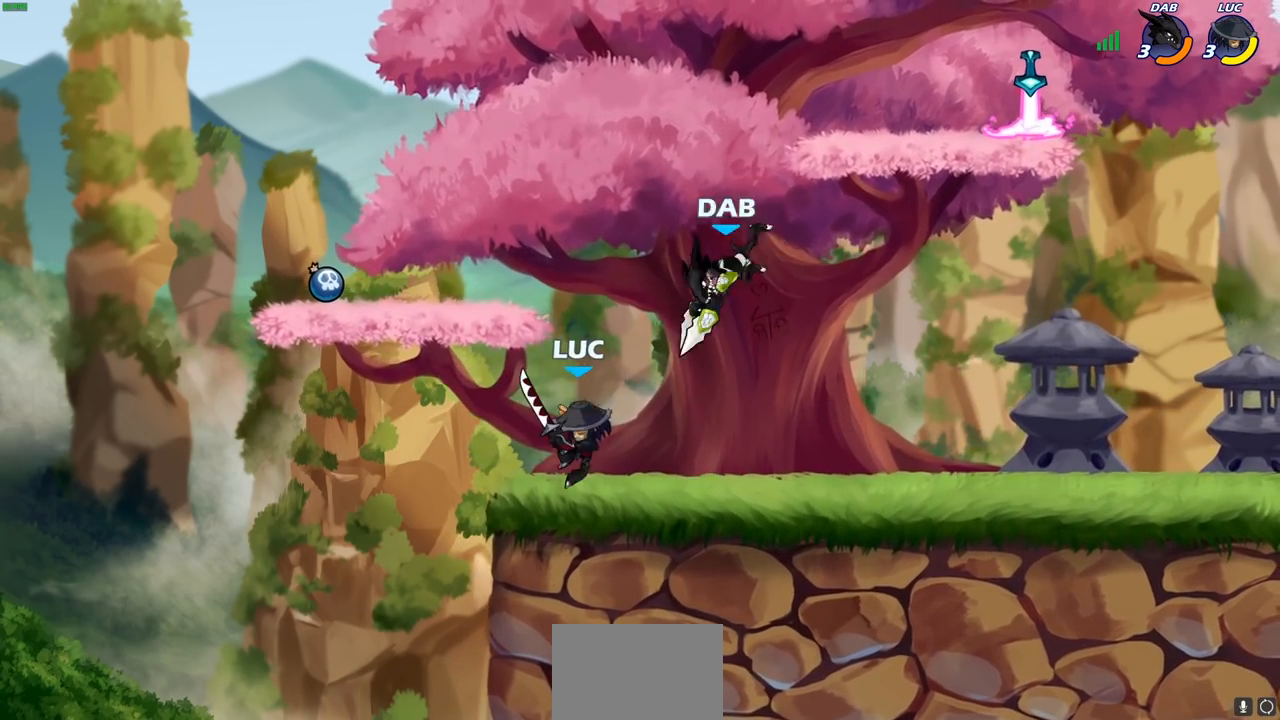
{"dt_ms": 500, "buttons": [], "left_stick": "down-left", "right_stick": "center", "events": [[450, "left_stick", "down-left"]]}